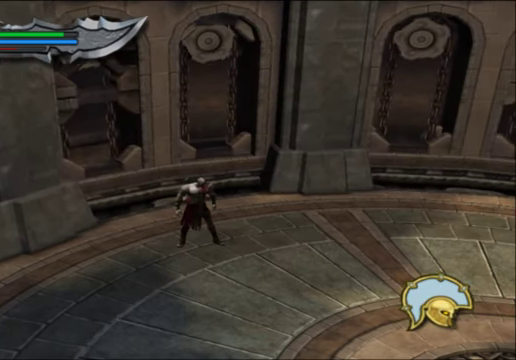
Gameplay with a controller (Xbox layout); each line is a JSON object with the inputs held at the frame after it. "events" lists button and stick changes between this image and that frame as [ms after this image, input, new state], when the widget could be followed in between.
{"buttons": [], "left_stick": "left", "right_stick": "center", "events": [[400, "left_stick", "left"]]}
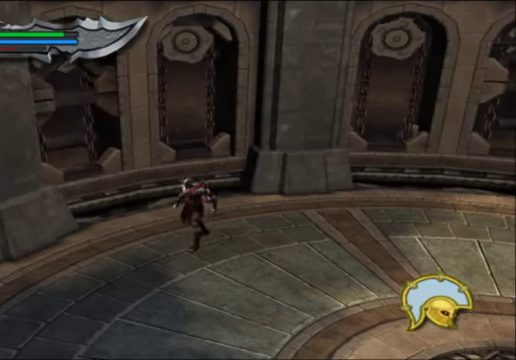
{"buttons": [], "left_stick": "left", "right_stick": "center", "events": []}
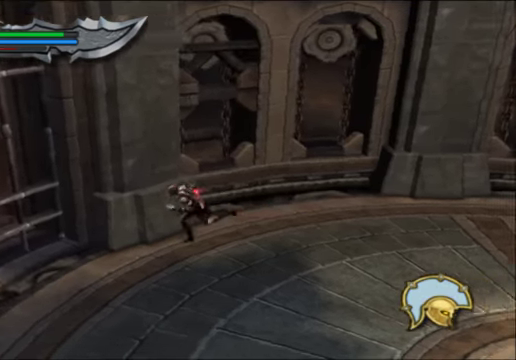
{"buttons": [], "left_stick": "up-left", "right_stick": "center", "events": [[434, "left_stick", "up-left"]]}
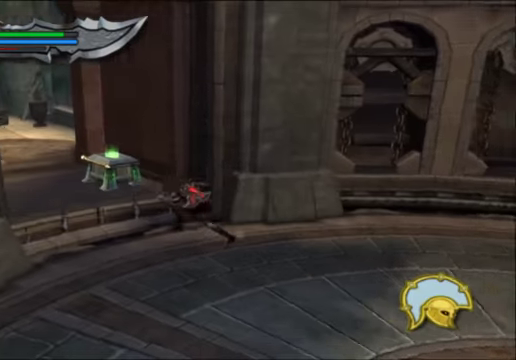
{"buttons": [], "left_stick": "up-left", "right_stick": "center", "events": []}
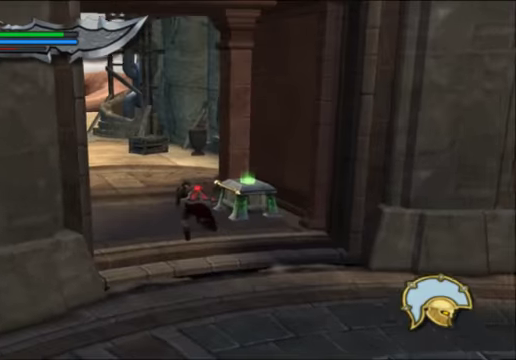
{"buttons": [], "left_stick": "up", "right_stick": "center", "events": [[67, "left_stick", "up"]]}
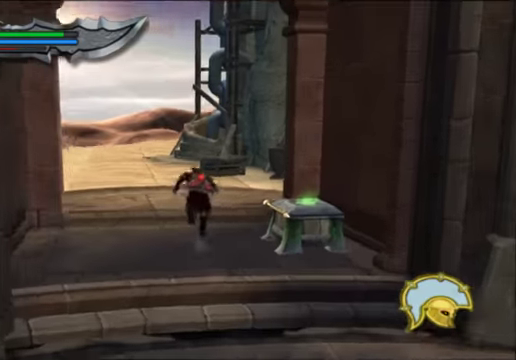
{"buttons": [], "left_stick": "up", "right_stick": "center"}
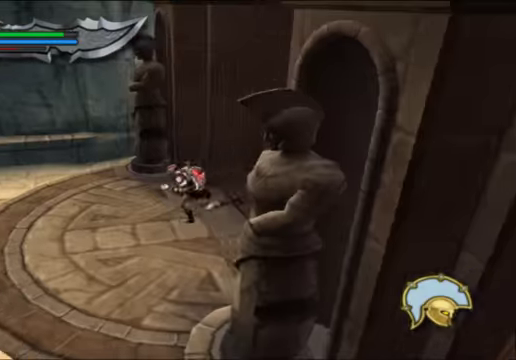
{"buttons": [], "left_stick": "up-left", "right_stick": "center", "events": [[300, "left_stick", "up-left"]]}
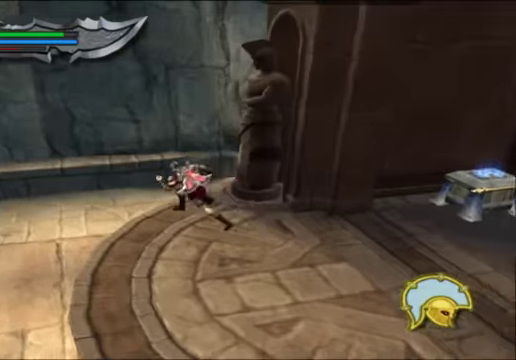
{"buttons": [], "left_stick": "down-left", "right_stick": "center", "events": [[100, "X", "down"], [134, "left_stick", "left"], [267, "X", "up"], [367, "left_stick", "down-left"]]}
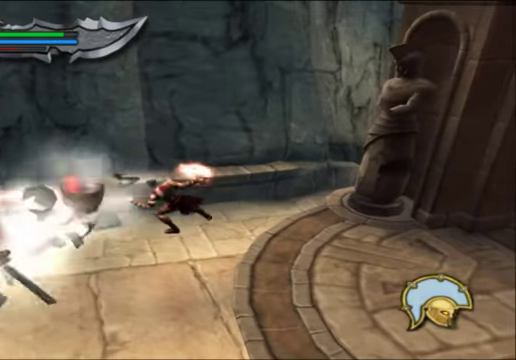
{"buttons": ["X"], "left_stick": "right", "right_stick": "center", "events": [[234, "left_stick", "down-right"], [367, "left_stick", "right"], [400, "X", "down"]]}
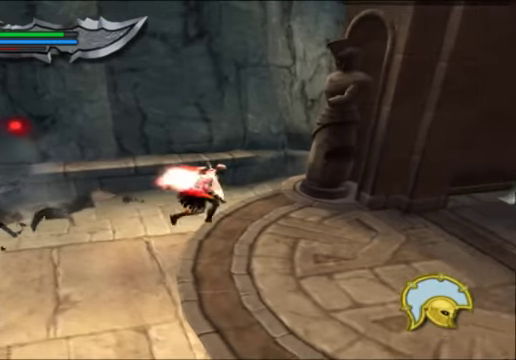
{"buttons": [], "left_stick": "right", "right_stick": "center", "events": [[34, "X", "up"], [100, "X", "down"], [234, "X", "up"], [334, "X", "down"], [434, "X", "up"]]}
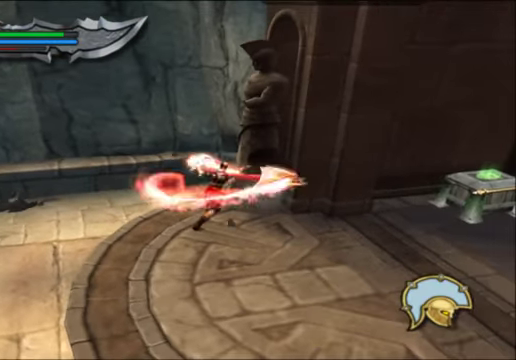
{"buttons": [], "left_stick": "center", "right_stick": "center", "events": [[34, "left_stick", "center"], [234, "Y", "down"], [367, "Y", "up"]]}
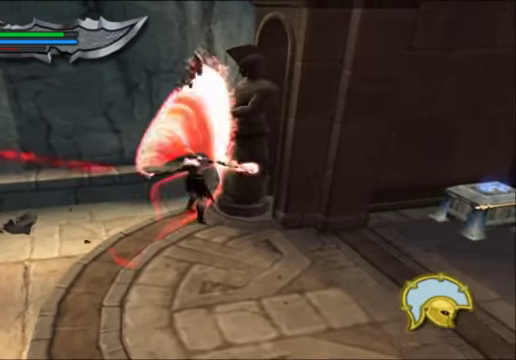
{"buttons": [], "left_stick": "center", "right_stick": "center", "events": []}
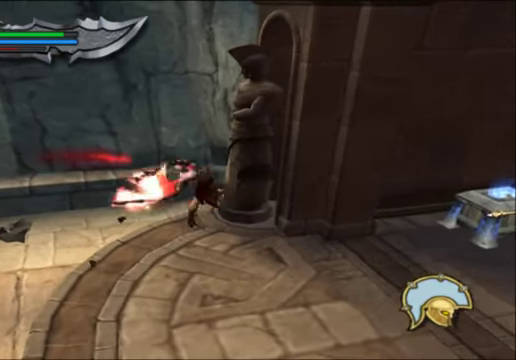
{"buttons": [], "left_stick": "down-right", "right_stick": "center", "events": [[34, "left_stick", "right"], [234, "left_stick", "down-right"]]}
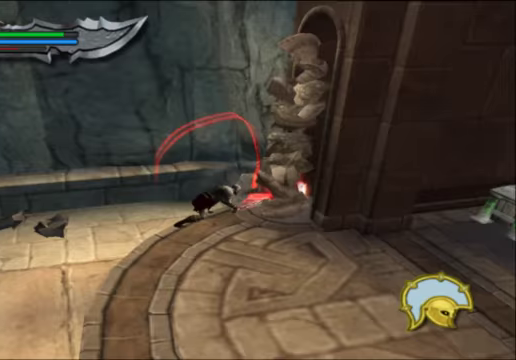
{"buttons": [], "left_stick": "down-right", "right_stick": "center", "events": []}
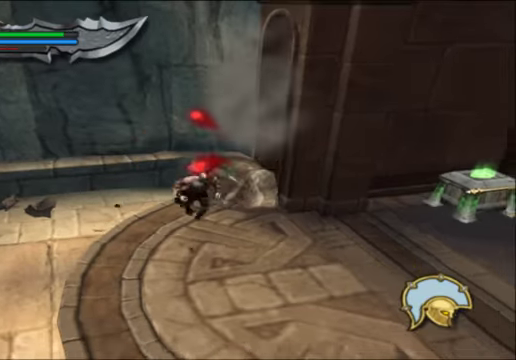
{"buttons": [], "left_stick": "down-right", "right_stick": "center", "events": []}
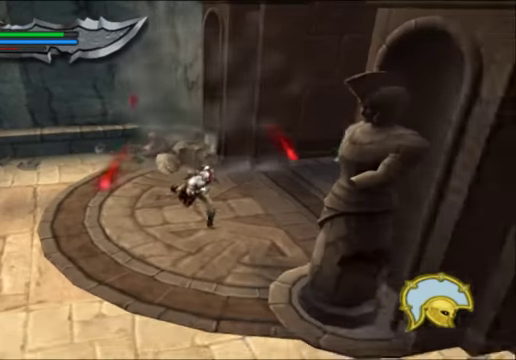
{"buttons": ["Y", "L1"], "left_stick": "center", "right_stick": "center", "events": [[133, "left_stick", "down"], [200, "A", "down"], [300, "A", "up"], [333, "L1", "down"], [367, "left_stick", "center"], [400, "Y", "down"]]}
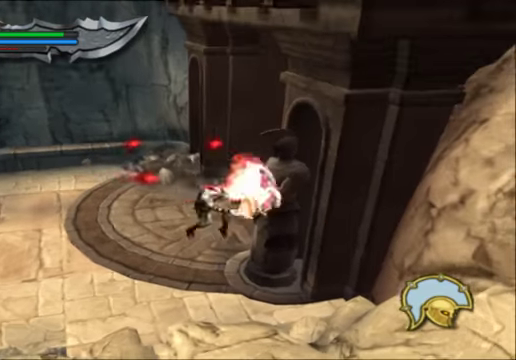
{"buttons": ["L1"], "left_stick": "up-right", "right_stick": "center", "events": [[33, "Y", "up"], [233, "left_stick", "right"], [367, "left_stick", "up-right"]]}
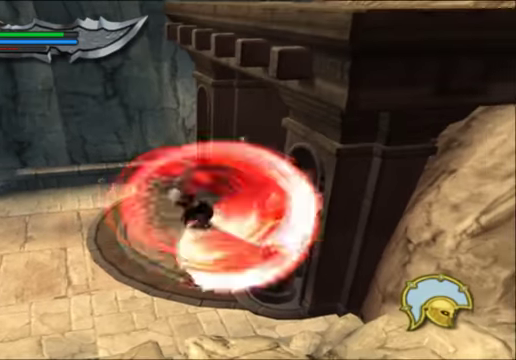
{"buttons": ["L1"], "left_stick": "up-right", "right_stick": "center", "events": [[333, "X", "down"], [467, "X", "up"]]}
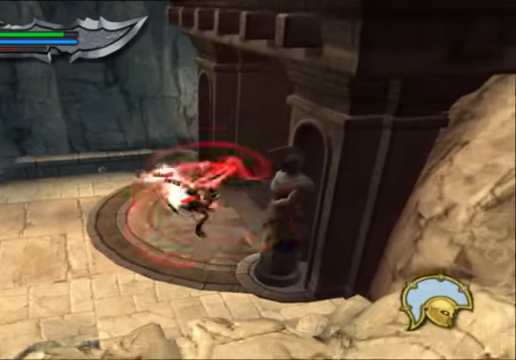
{"buttons": ["L1"], "left_stick": "up-right", "right_stick": "center", "events": []}
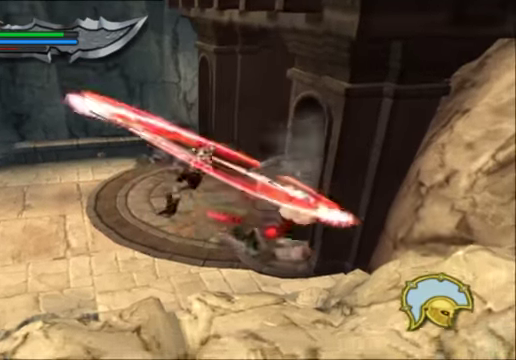
{"buttons": ["A"], "left_stick": "left", "right_stick": "center", "events": [[100, "L1", "up"], [133, "left_stick", "center"], [233, "left_stick", "left"], [500, "A", "down"]]}
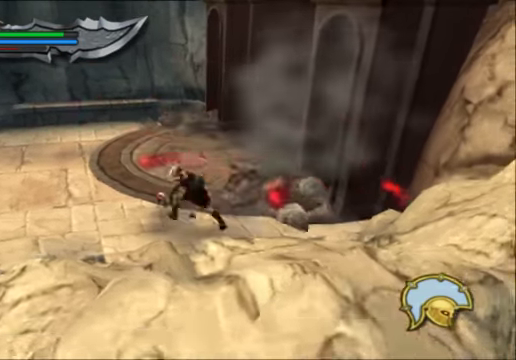
{"buttons": [], "left_stick": "left", "right_stick": "center", "events": [[100, "A", "up"]]}
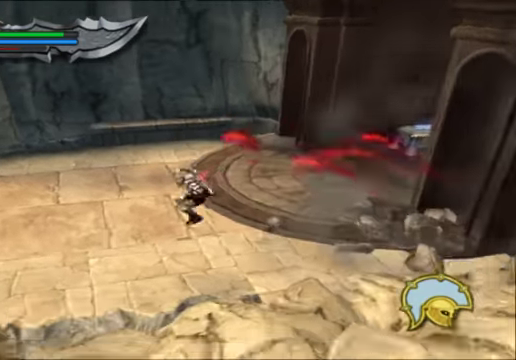
{"buttons": [], "left_stick": "left", "right_stick": "left", "events": [[300, "right_stick", "left"]]}
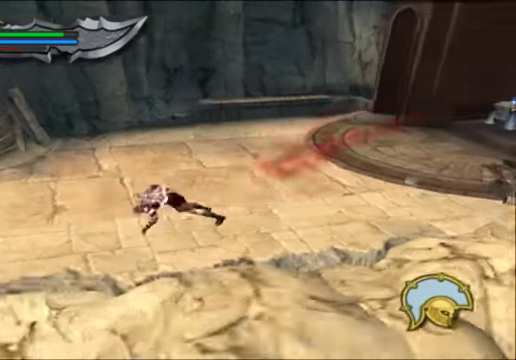
{"buttons": [], "left_stick": "center", "right_stick": "center", "events": [[167, "right_stick", "center"], [233, "left_stick", "center"]]}
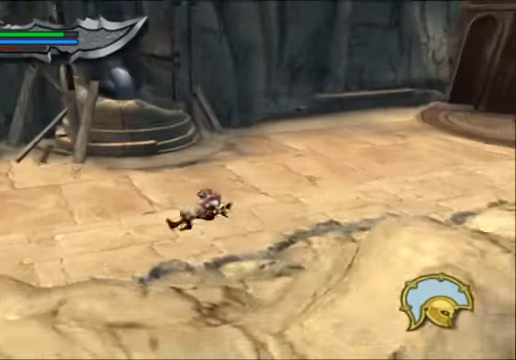
{"buttons": [], "left_stick": "center", "right_stick": "center", "events": []}
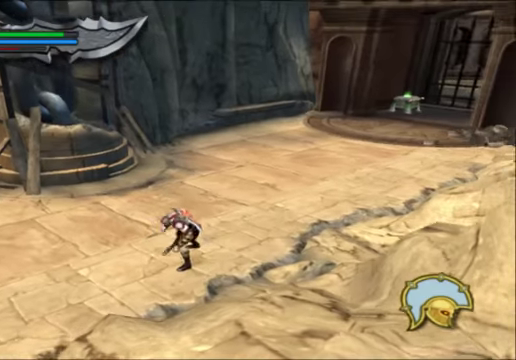
{"buttons": [], "left_stick": "center", "right_stick": "center", "events": []}
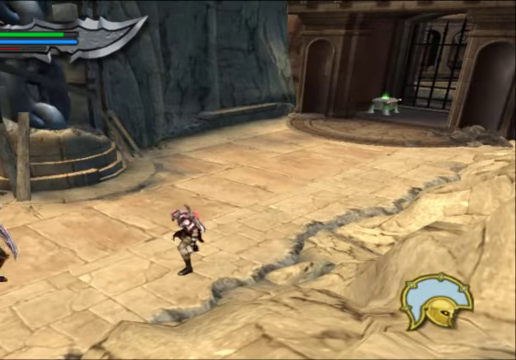
{"buttons": [], "left_stick": "up-right", "right_stick": "center", "events": [[400, "left_stick", "up-right"]]}
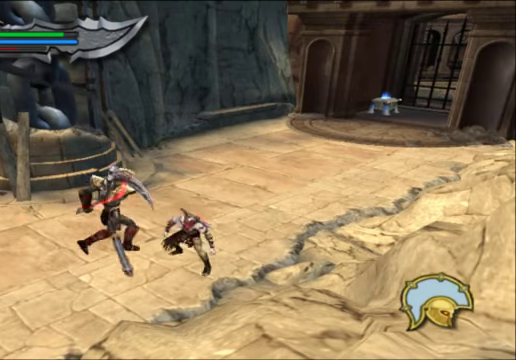
{"buttons": ["L1"], "left_stick": "up-left", "right_stick": "center", "events": [[66, "L1", "down"], [300, "left_stick", "up-left"]]}
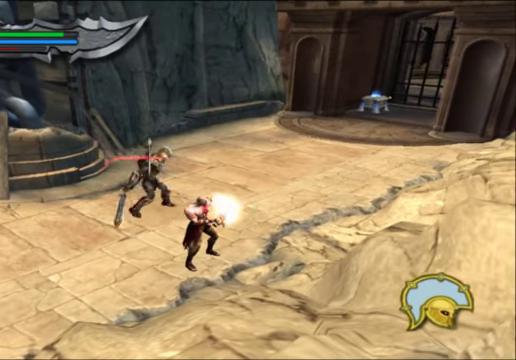
{"buttons": ["L1"], "left_stick": "up-right", "right_stick": "center", "events": [[100, "left_stick", "center"], [433, "left_stick", "up-right"]]}
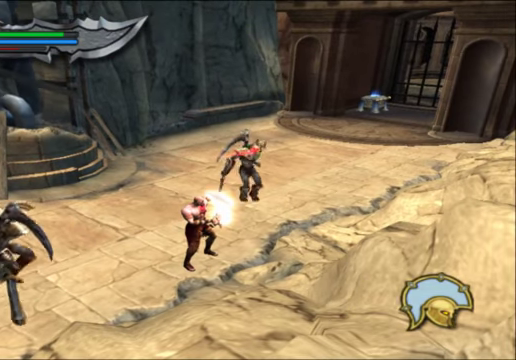
{"buttons": ["L1"], "left_stick": "up-right", "right_stick": "center", "events": []}